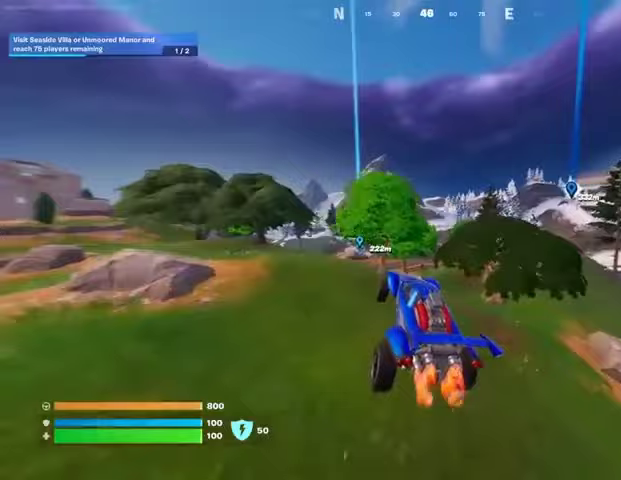
Gameplay with a controller (PlayStation layout); each line is a JSON object with the inputs held at the frame after it. "events" lists button and stick changes between this image and that frame as [ms after this image, input, new state], when the widget could be followed in between.
{"buttons": ["L3"], "left_stick": "up-right", "right_stick": "center", "events": []}
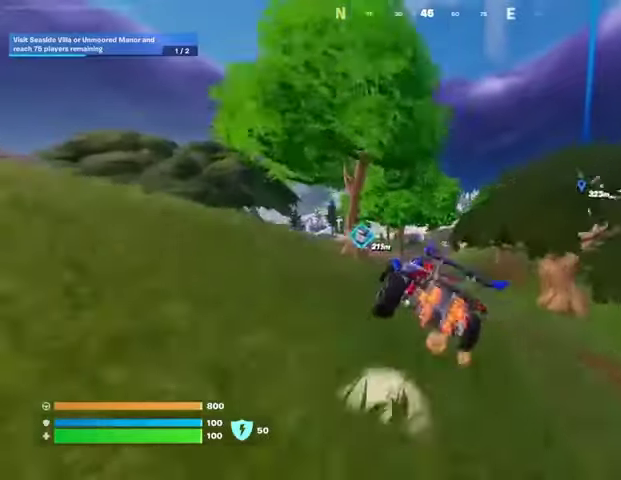
{"buttons": [], "left_stick": "right", "right_stick": "center", "events": [[233, "L3", "up"], [333, "left_stick", "right"]]}
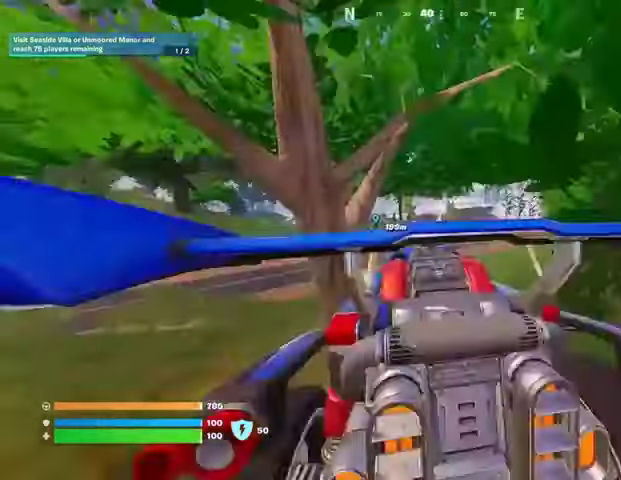
{"buttons": [], "left_stick": "up-right", "right_stick": "center", "events": [[333, "left_stick", "up-right"]]}
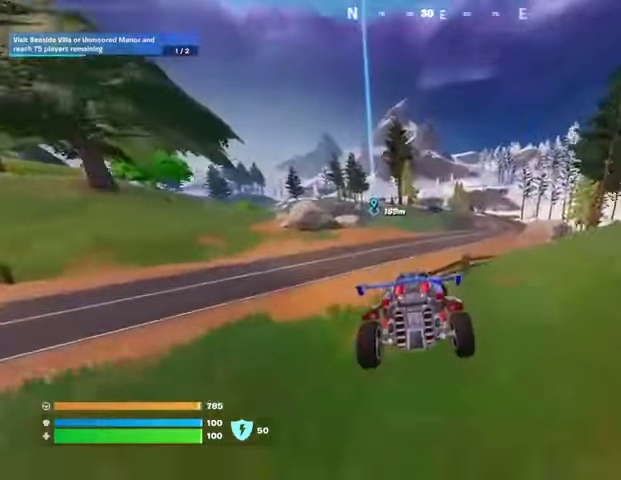
{"buttons": ["L3"], "left_stick": "up-right", "right_stick": "center", "events": [[67, "L3", "down"]]}
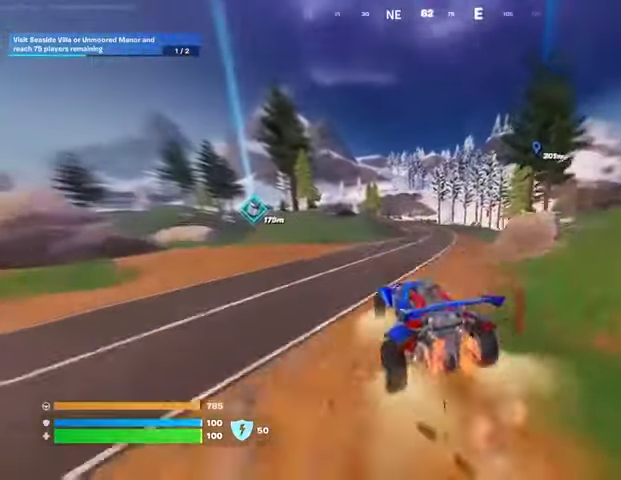
{"buttons": ["L3"], "left_stick": "up-right", "right_stick": "center", "events": []}
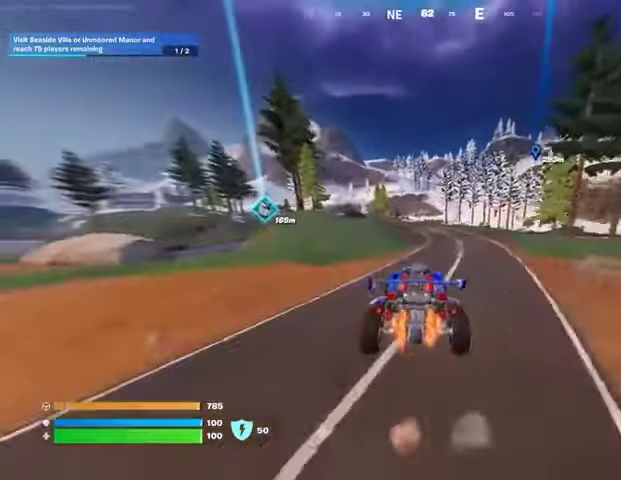
{"buttons": ["L3"], "left_stick": "up", "right_stick": "center", "events": [[67, "left_stick", "up"]]}
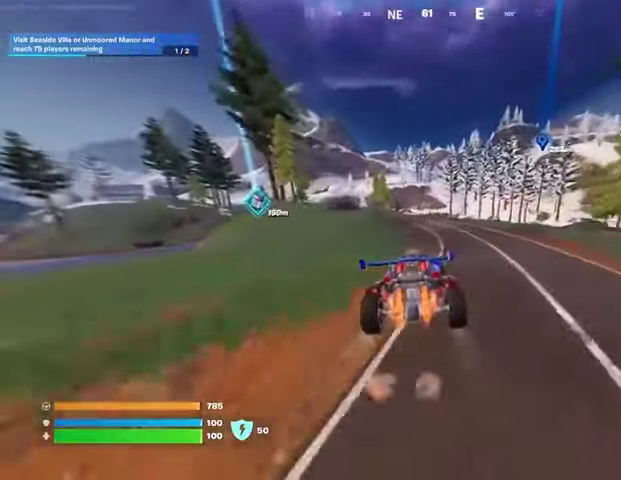
{"buttons": ["L3"], "left_stick": "up", "right_stick": "center", "events": []}
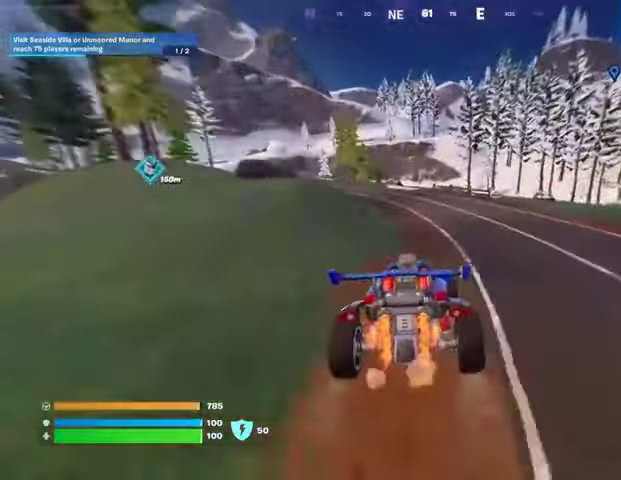
{"buttons": [], "left_stick": "up", "right_stick": "center", "events": [[433, "L3", "up"]]}
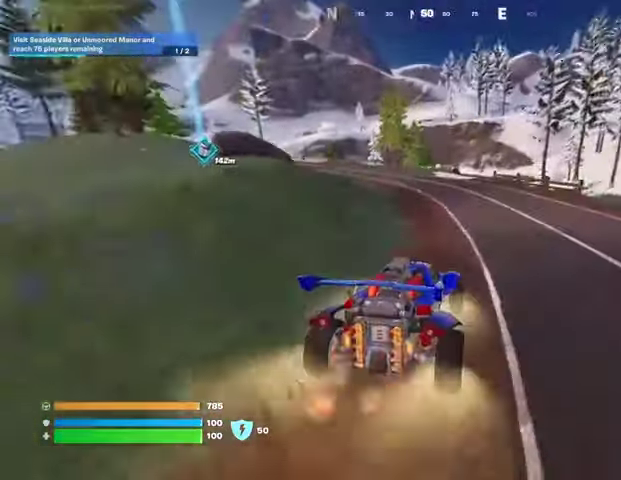
{"buttons": [], "left_stick": "up-left", "right_stick": "center", "events": [[200, "left_stick", "up-left"]]}
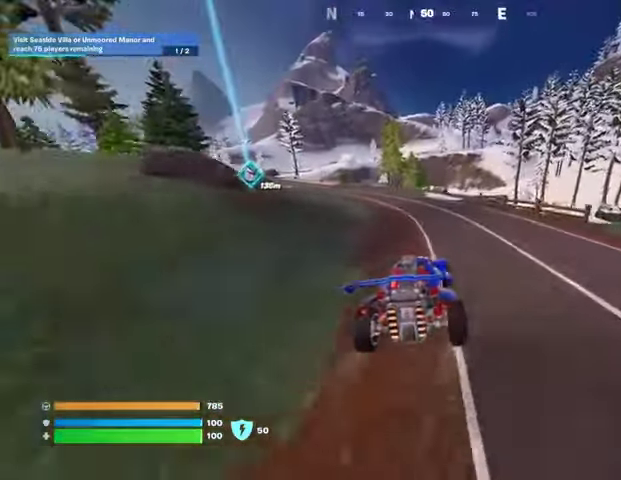
{"buttons": [], "left_stick": "up", "right_stick": "center", "events": [[167, "left_stick", "up"]]}
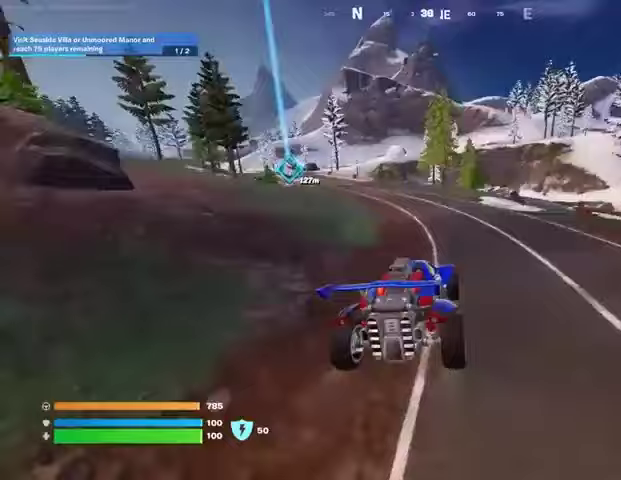
{"buttons": [], "left_stick": "up-left", "right_stick": "center", "events": [[67, "left_stick", "up-left"]]}
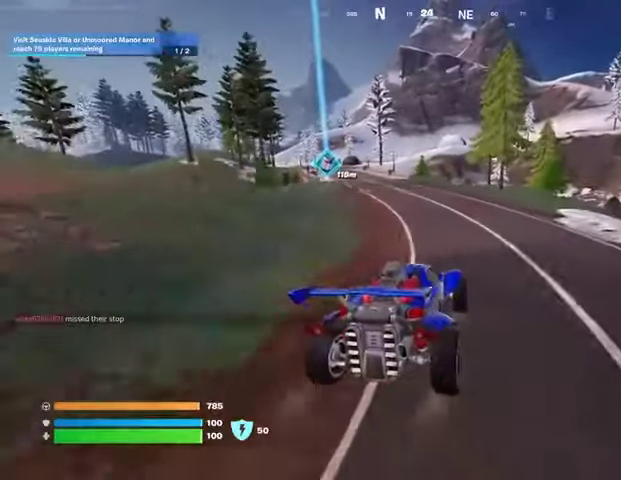
{"buttons": [], "left_stick": "up-left", "right_stick": "left", "events": [[433, "right_stick", "left"]]}
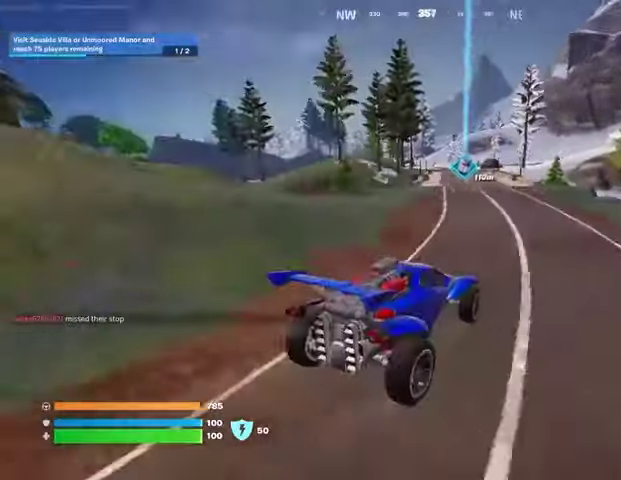
{"buttons": [], "left_stick": "up-left", "right_stick": "center", "events": [[33, "right_stick", "center"]]}
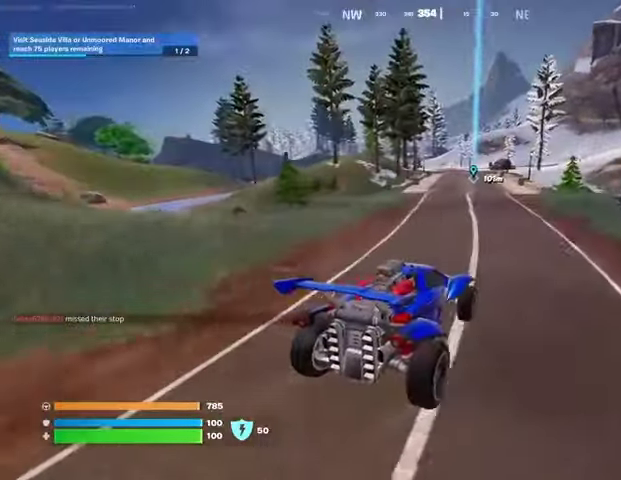
{"buttons": [], "left_stick": "up", "right_stick": "center", "events": [[333, "left_stick", "up"]]}
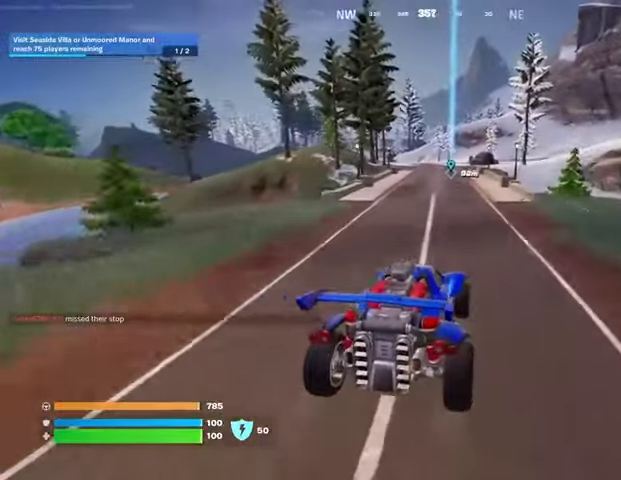
{"buttons": ["L3"], "left_stick": "up", "right_stick": "center", "events": [[200, "L3", "down"]]}
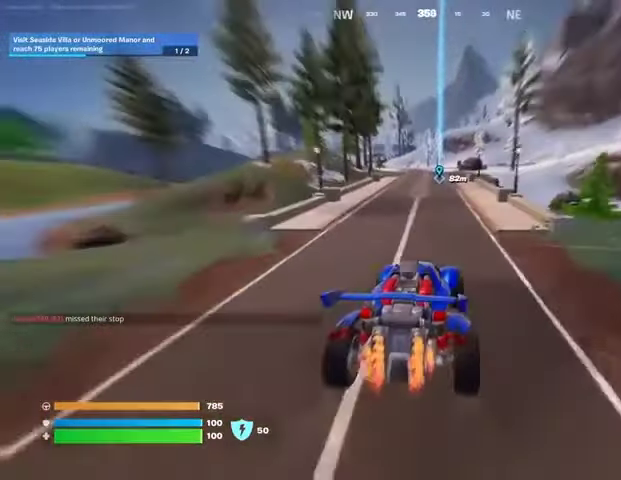
{"buttons": ["L3"], "left_stick": "up", "right_stick": "center", "events": []}
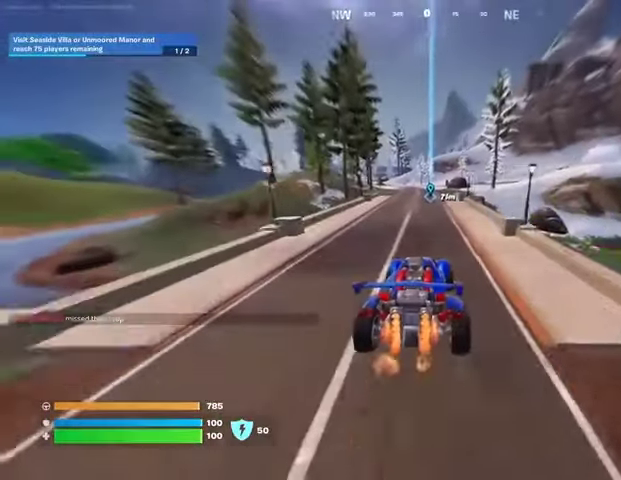
{"buttons": ["L3"], "left_stick": "up", "right_stick": "center", "events": []}
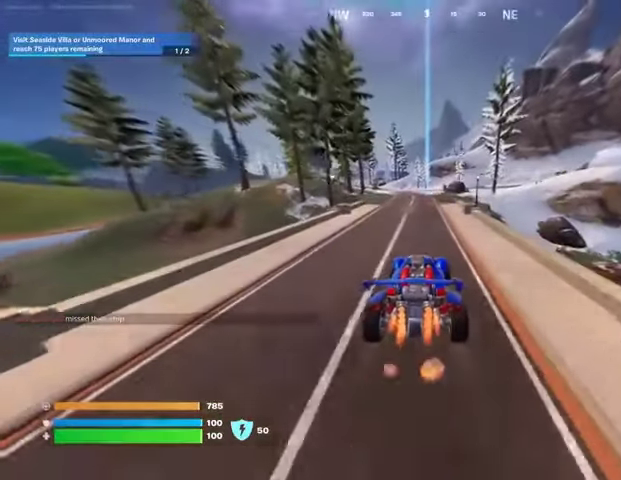
{"buttons": ["L3"], "left_stick": "up", "right_stick": "center", "events": []}
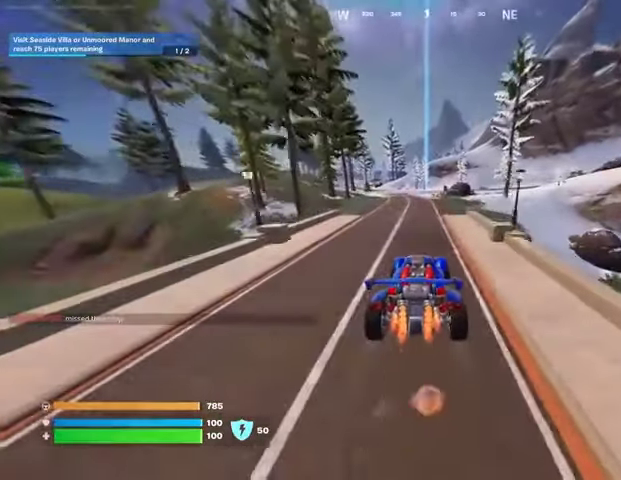
{"buttons": ["L3"], "left_stick": "up", "right_stick": "center", "events": []}
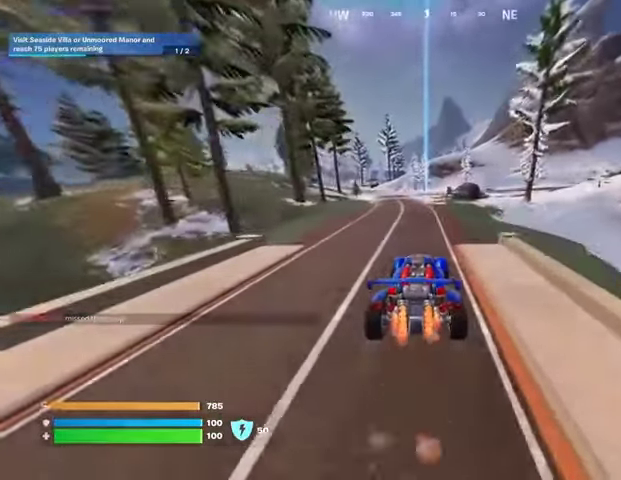
{"buttons": ["L3"], "left_stick": "up", "right_stick": "center", "events": []}
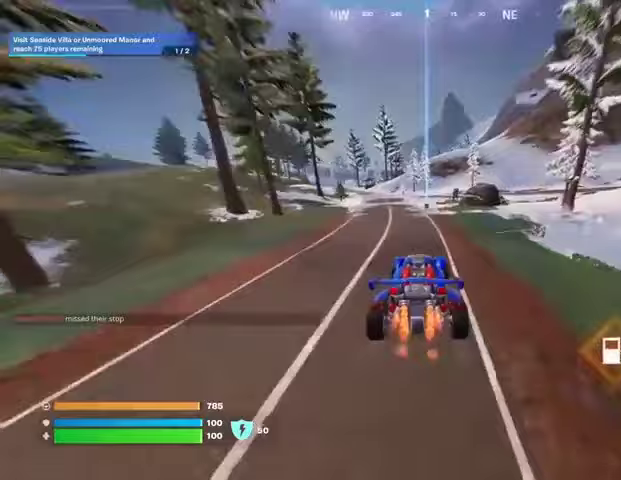
{"buttons": [], "left_stick": "up", "right_stick": "center", "events": [[167, "L3", "up"]]}
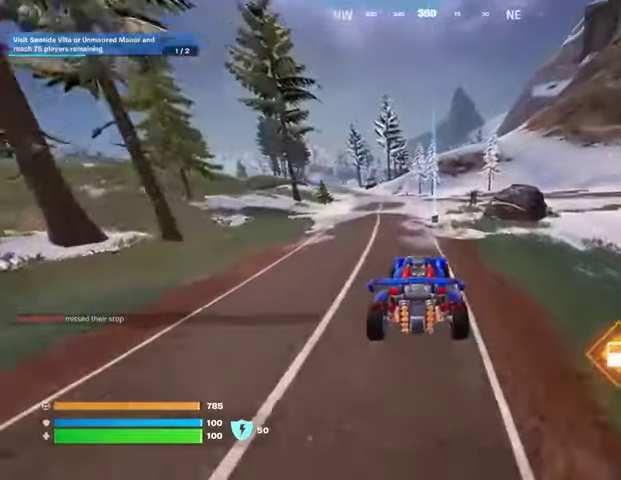
{"buttons": [], "left_stick": "up-right", "right_stick": "center", "events": [[67, "left_stick", "right"], [100, "right_stick", "right"], [267, "right_stick", "center"], [433, "left_stick", "up-right"]]}
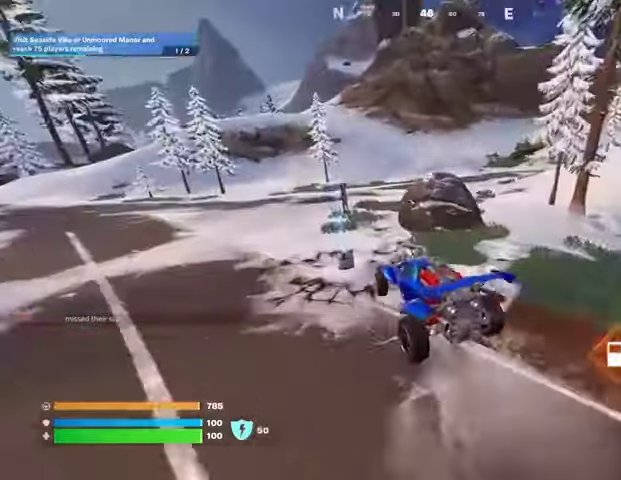
{"buttons": [], "left_stick": "up-right", "right_stick": "up-right", "events": [[67, "left_stick", "up-left"], [300, "left_stick", "up-right"], [433, "right_stick", "up-right"]]}
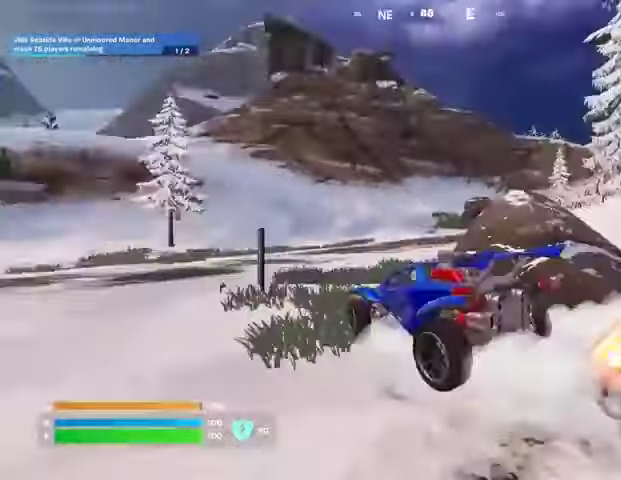
{"buttons": [], "left_stick": "up-right", "right_stick": "right", "events": [[33, "right_stick", "center"], [433, "right_stick", "right"]]}
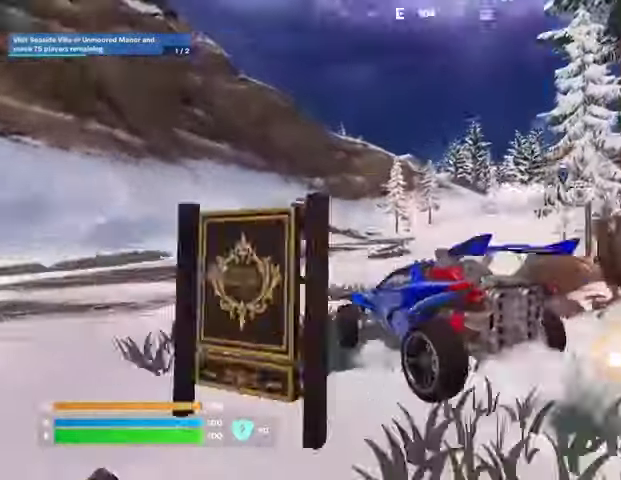
{"buttons": ["L3"], "left_stick": "up-right", "right_stick": "center", "events": [[67, "right_stick", "center"], [333, "L3", "down"]]}
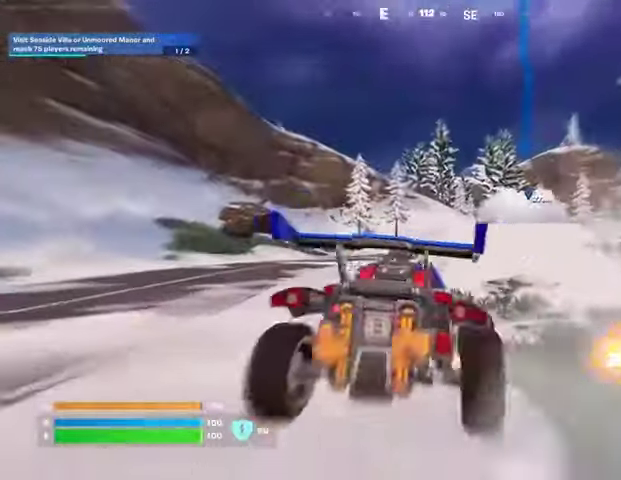
{"buttons": ["L3"], "left_stick": "up", "right_stick": "center", "events": [[233, "left_stick", "up"]]}
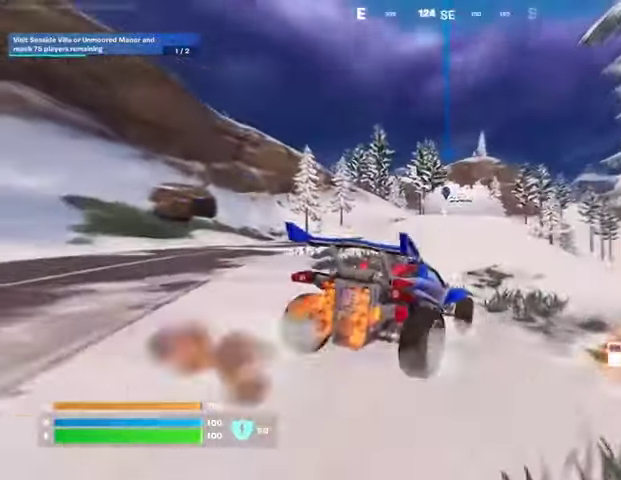
{"buttons": ["L3"], "left_stick": "up-left", "right_stick": "center", "events": [[300, "left_stick", "up-left"]]}
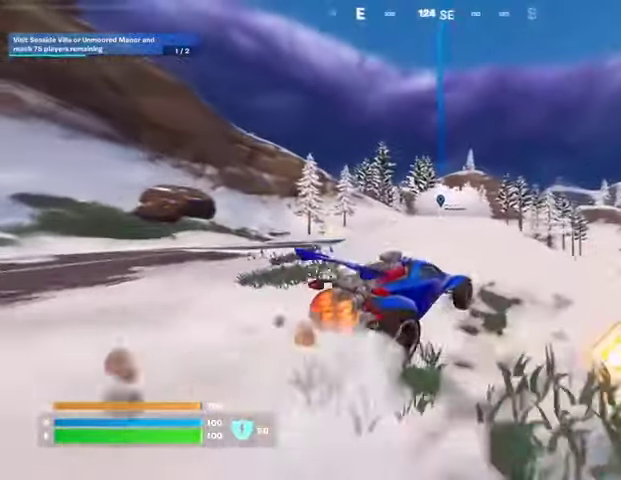
{"buttons": [], "left_stick": "up-left", "right_stick": "center", "events": [[433, "L3", "up"]]}
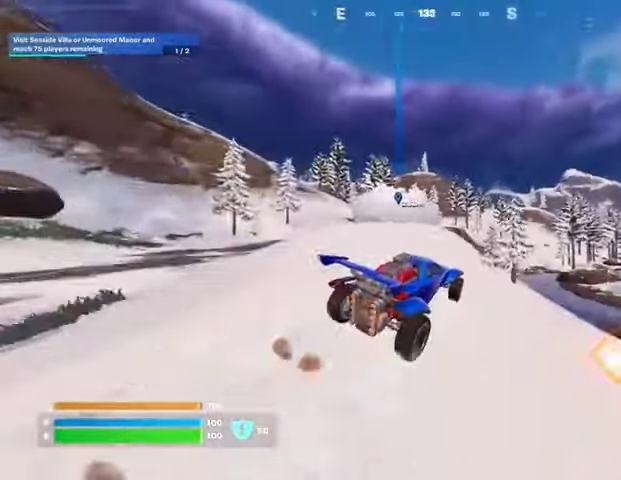
{"buttons": [], "left_stick": "up-left", "right_stick": "center", "events": [[333, "right_stick", "left"], [467, "right_stick", "center"]]}
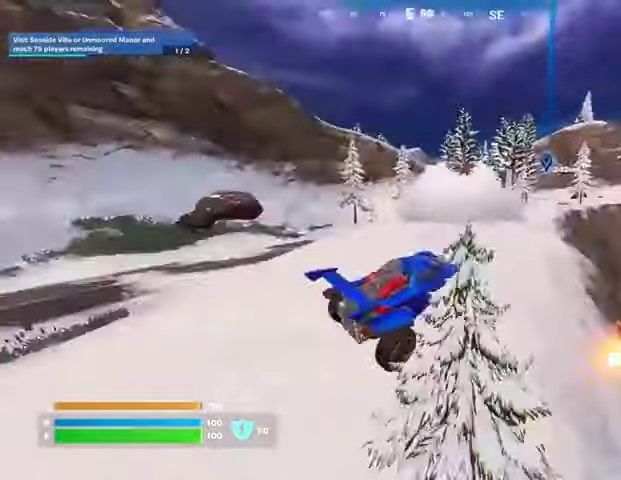
{"buttons": ["L3"], "left_stick": "up-right", "right_stick": "center", "events": [[100, "L3", "down"], [267, "left_stick", "up-right"]]}